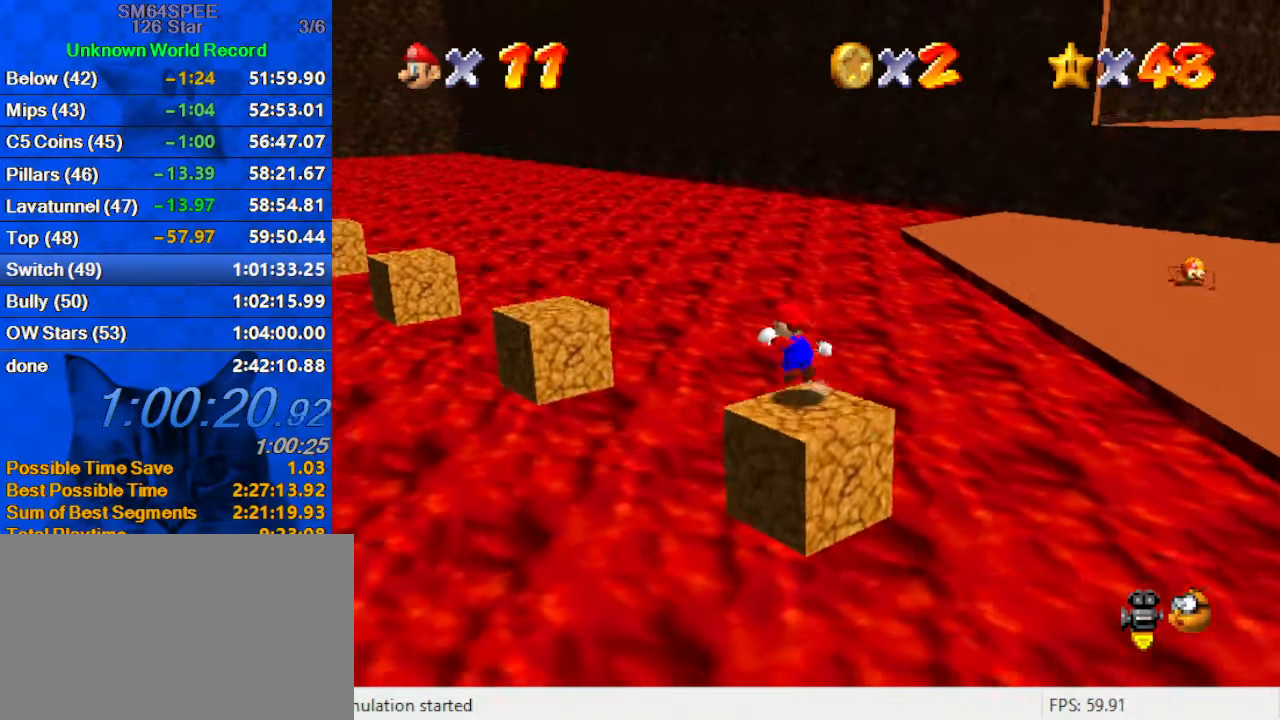
Gameplay with keyboard; each line is a JSON object with the keys held at the frame after it. "events" lists presses ("down") and releases ("up") of "a", "c", "ctrl", "d", "down", "left", "return", "right", "s", "shift", "up", "w", "x" and "y" between this image and that frame as [ms after this image, input, new state], when the widget could be followed in between. No other keys are recorded. Mouse input is not recorded.
{"keys": ["down", "right", "y"], "events": [[200, "shift", "up"]]}
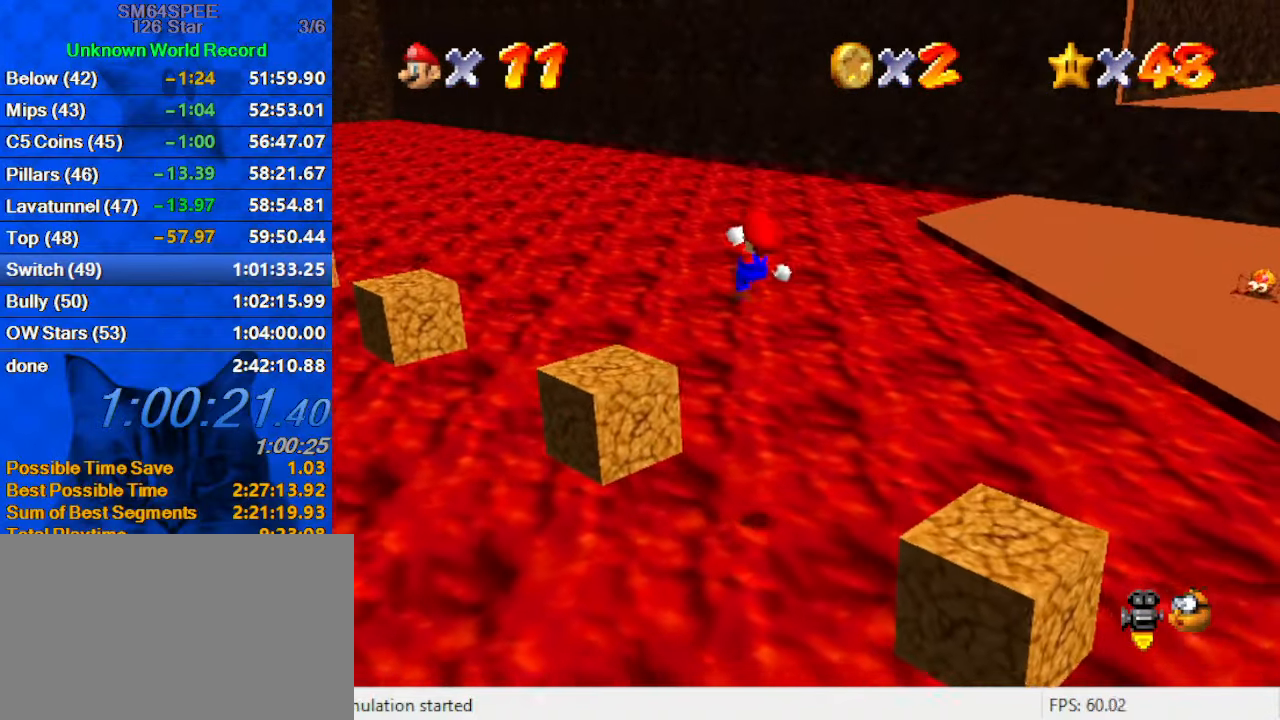
{"keys": ["y"], "events": [[67, "down", "up"], [67, "right", "up"], [200, "left", "down"], [200, "up", "down"], [433, "up", "up"], [467, "left", "up"]]}
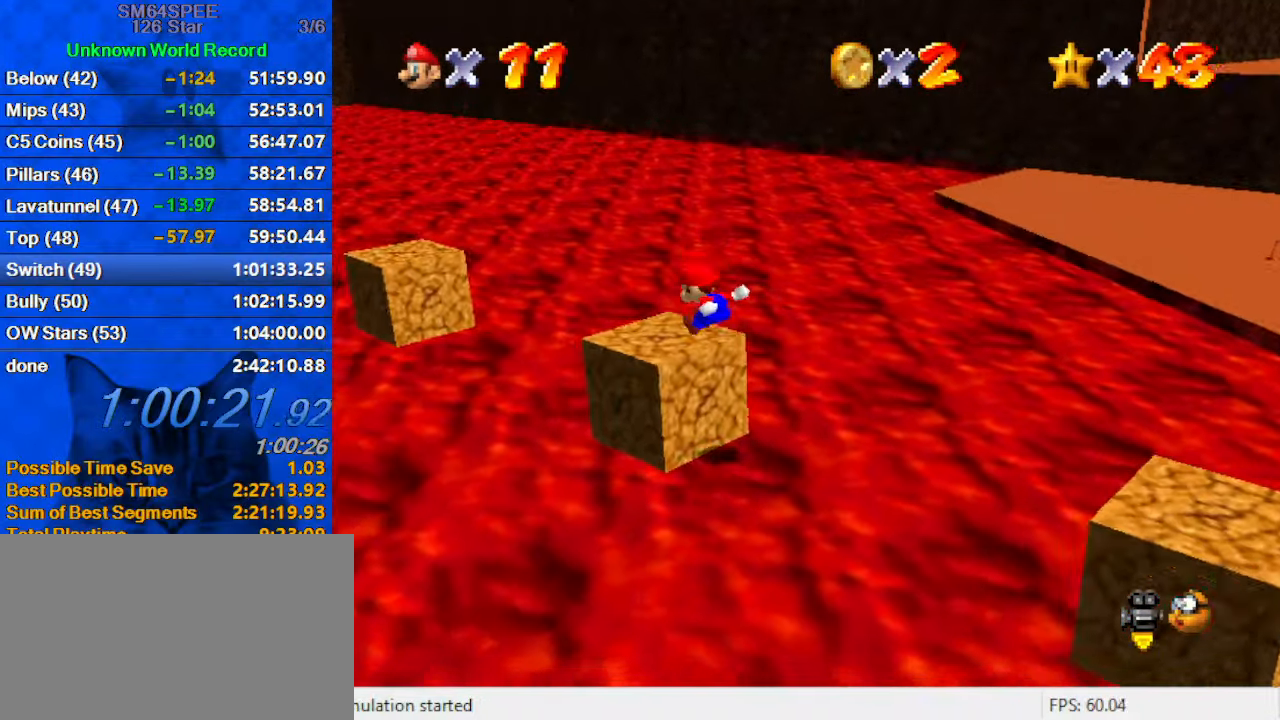
{"keys": ["down", "right", "y"], "events": [[33, "left", "down"], [67, "up", "down"], [133, "shift", "down"], [267, "shift", "up"], [267, "up", "up"], [300, "left", "up"], [400, "down", "down"], [433, "right", "down"]]}
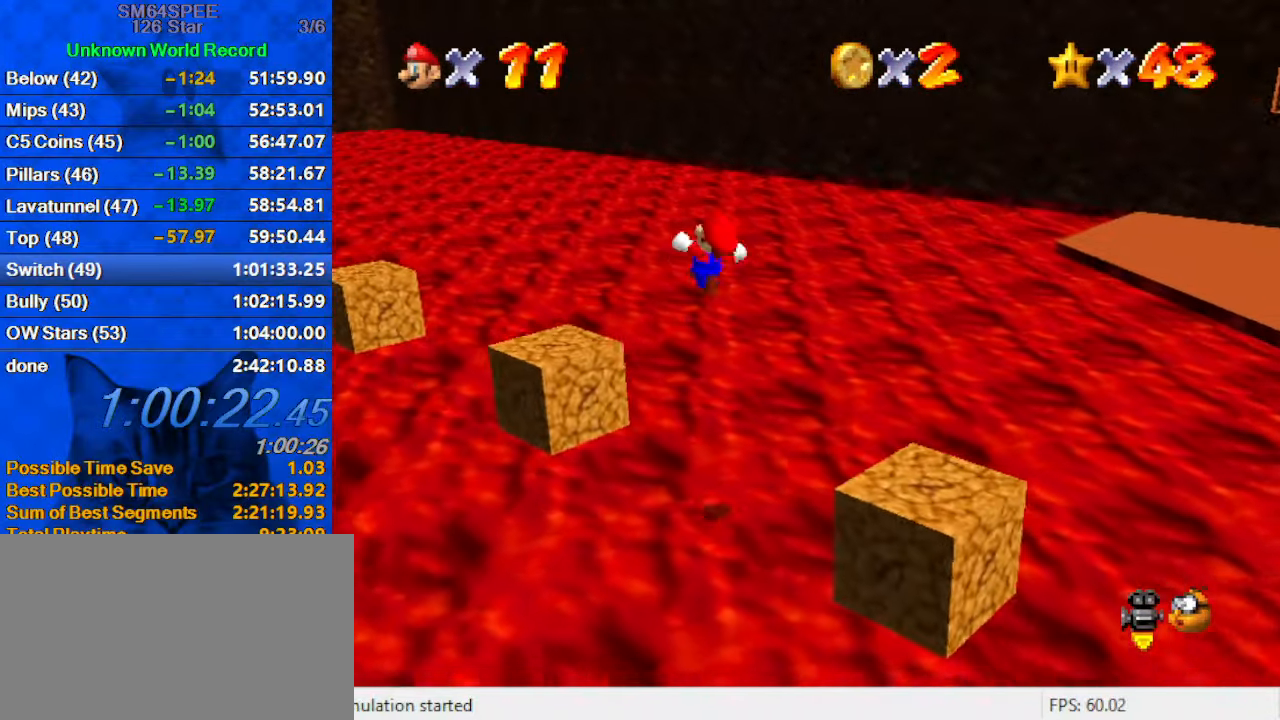
{"keys": ["y"], "events": [[267, "down", "up"], [267, "right", "up"]]}
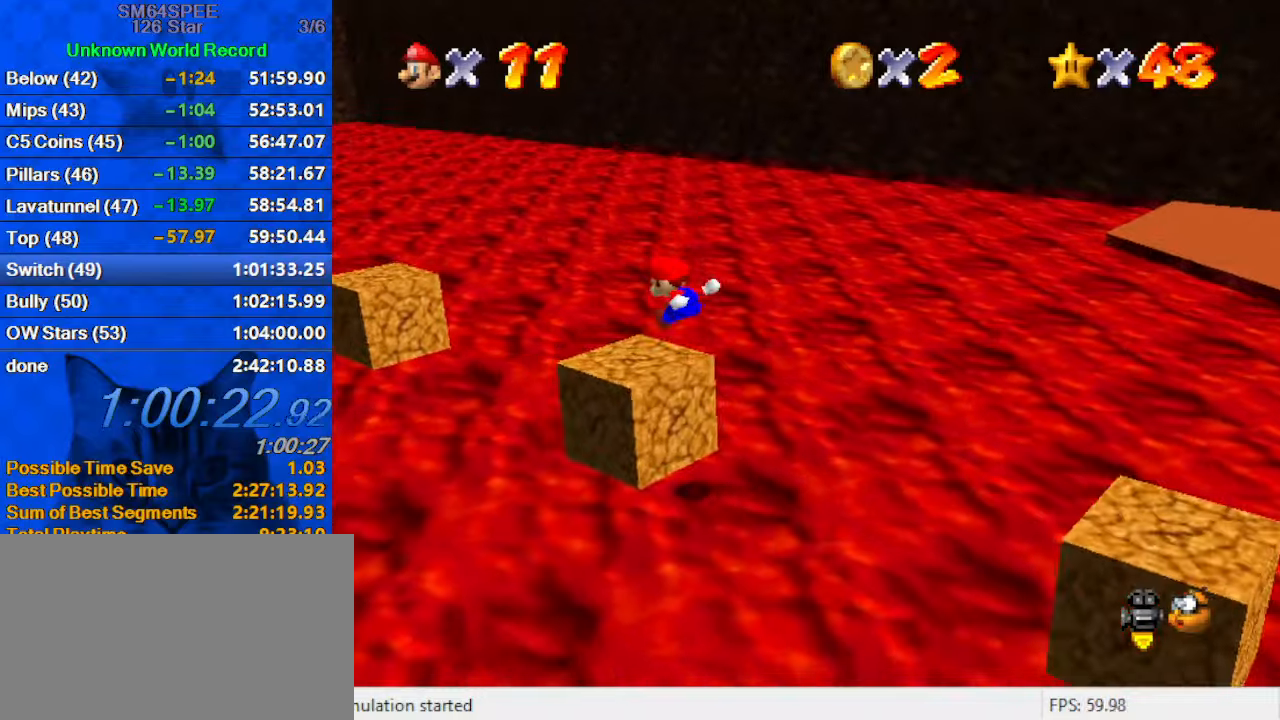
{"keys": ["y"], "events": [[100, "left", "down"], [100, "up", "down"], [234, "shift", "down"], [334, "shift", "up"], [434, "left", "up"], [434, "up", "up"]]}
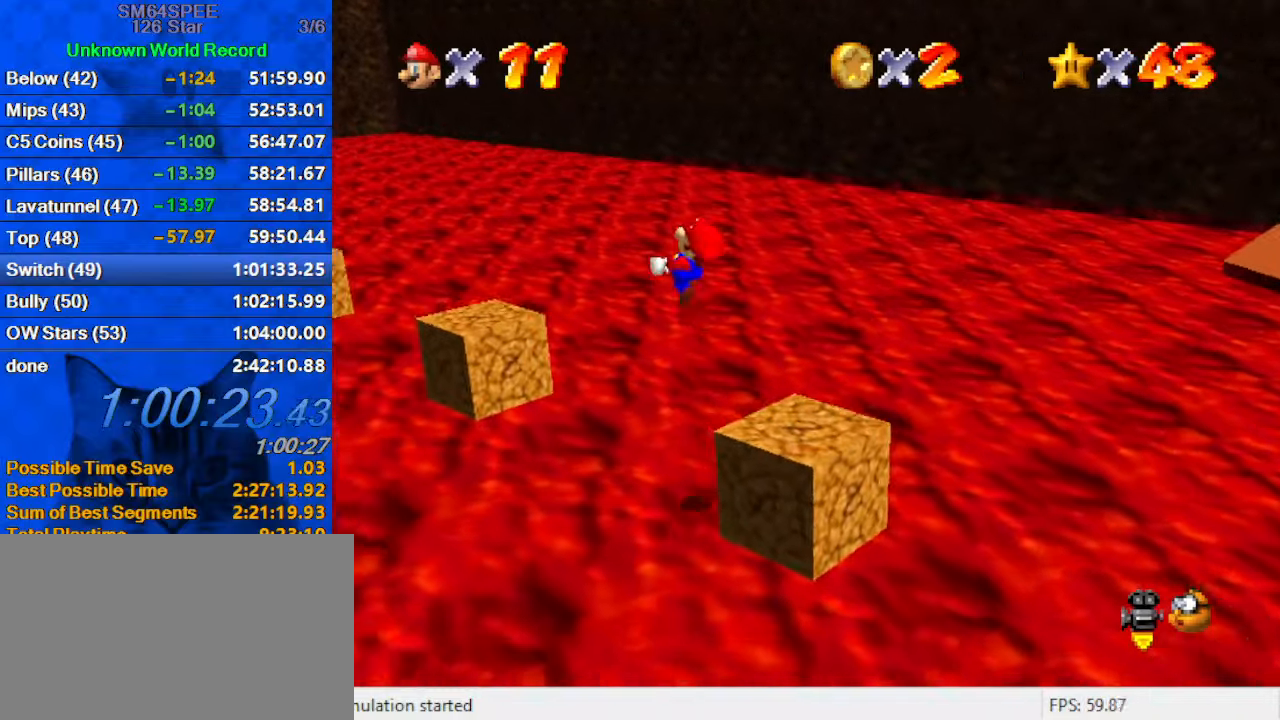
{"keys": ["y"], "events": [[334, "right", "down"], [467, "right", "up"]]}
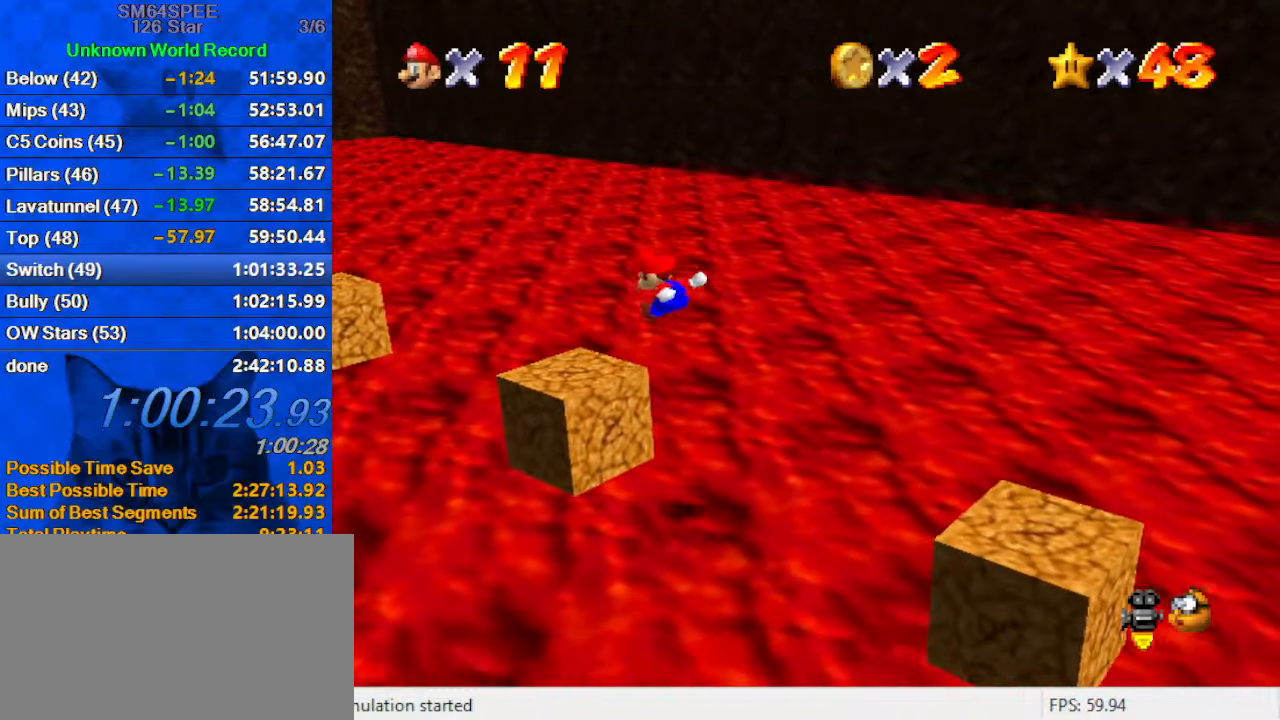
{"keys": ["left", "up", "y"], "events": [[67, "up", "down"], [167, "left", "down"], [367, "shift", "down"], [500, "shift", "up"]]}
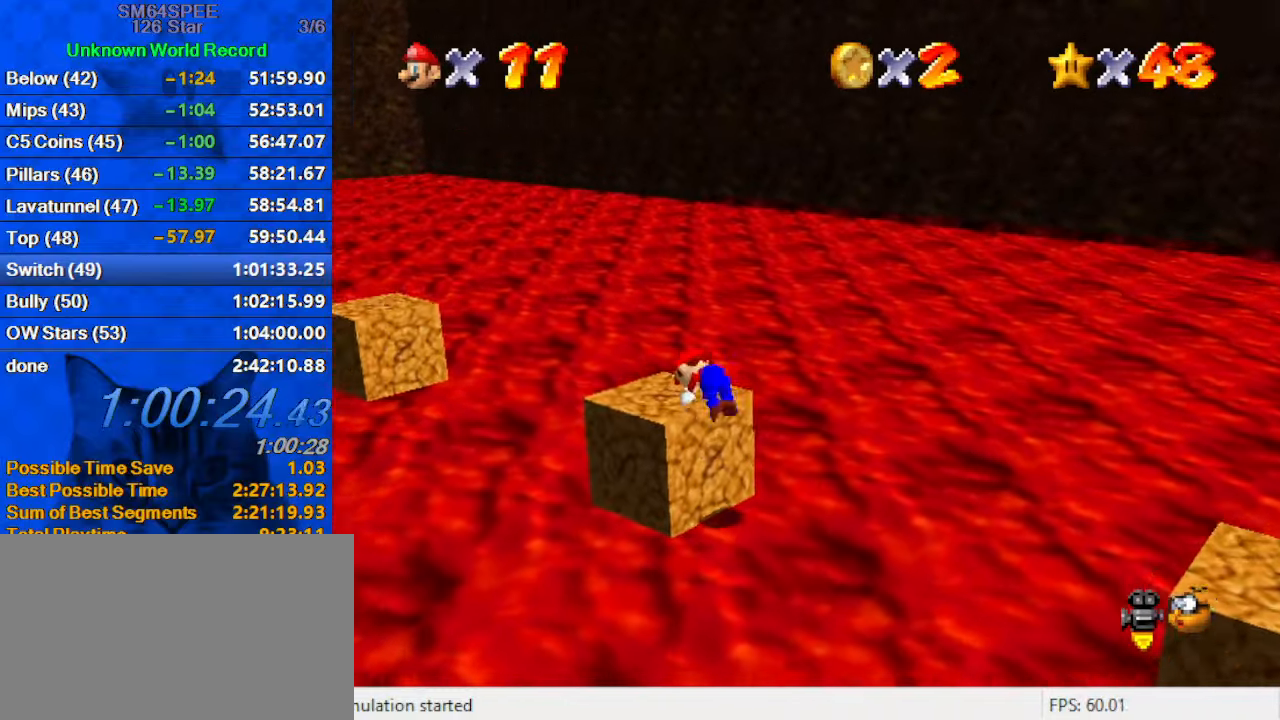
{"keys": ["left", "up"], "events": [[34, "left", "up"], [34, "up", "up"], [167, "y", "up"], [334, "left", "down"], [334, "up", "down"]]}
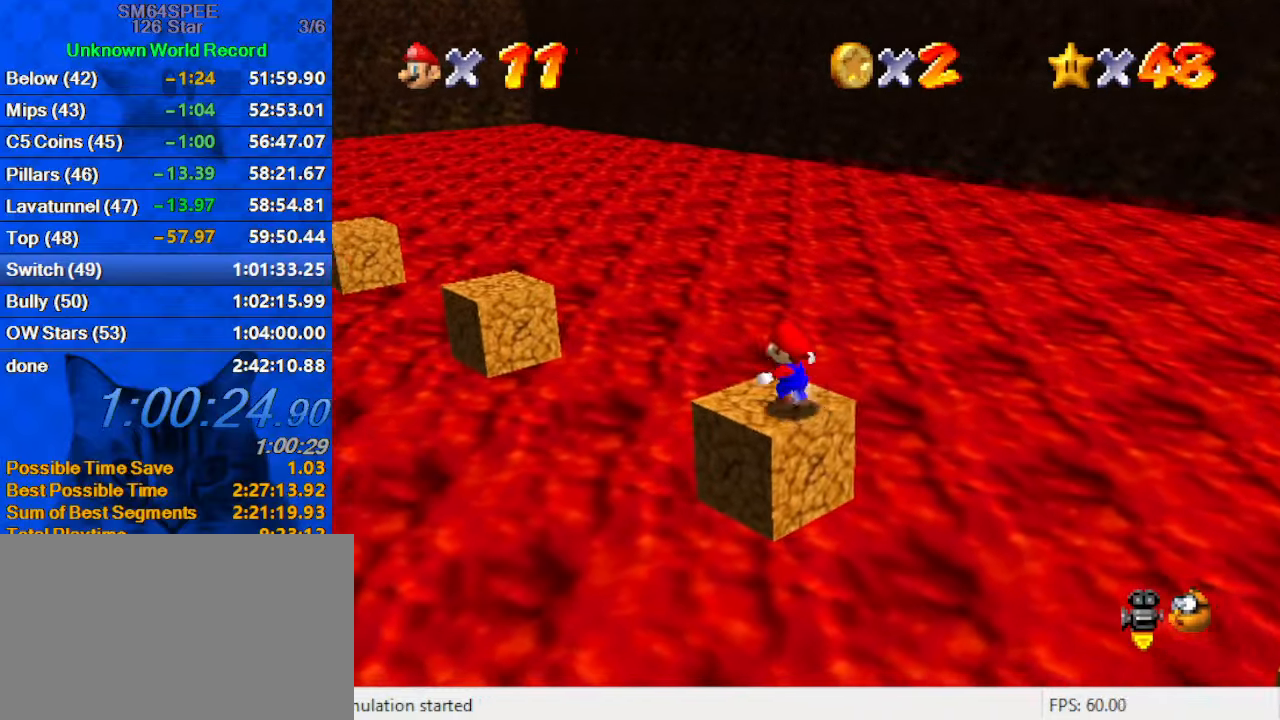
{"keys": ["left", "up", "y"], "events": [[167, "y", "down"], [200, "shift", "down"], [400, "shift", "up"]]}
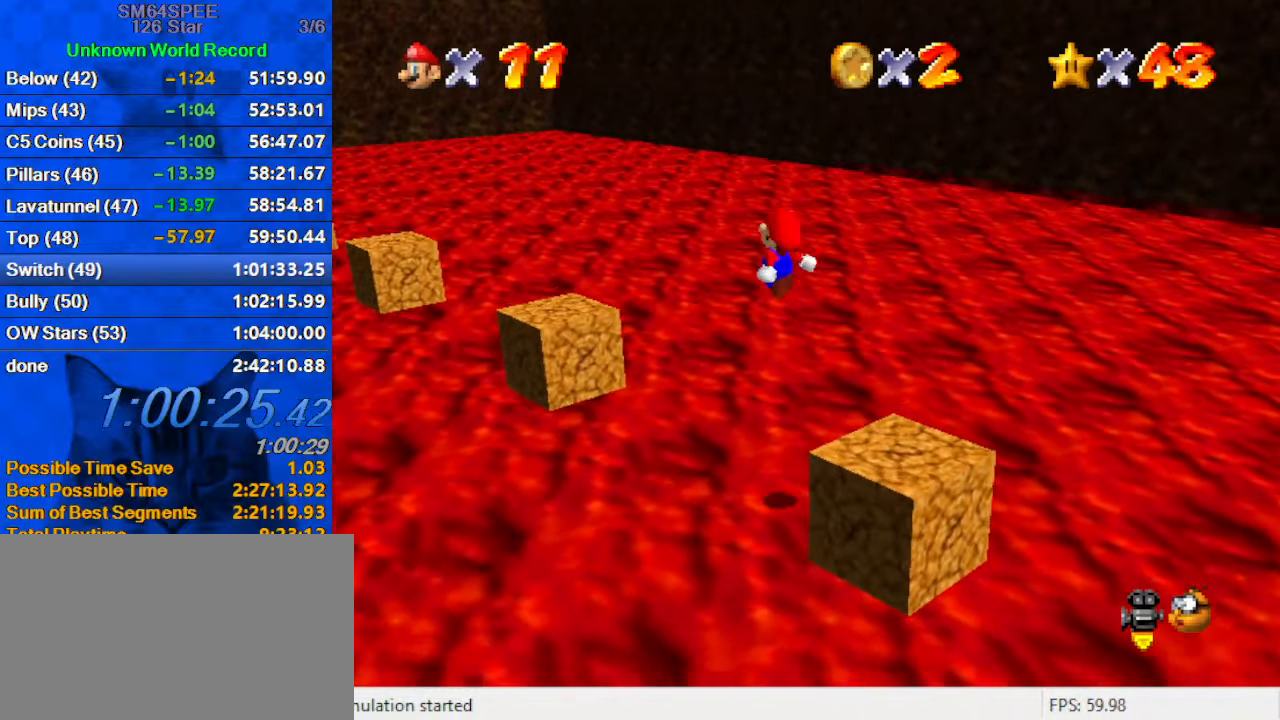
{"keys": ["y"], "events": [[167, "left", "up"], [167, "up", "up"]]}
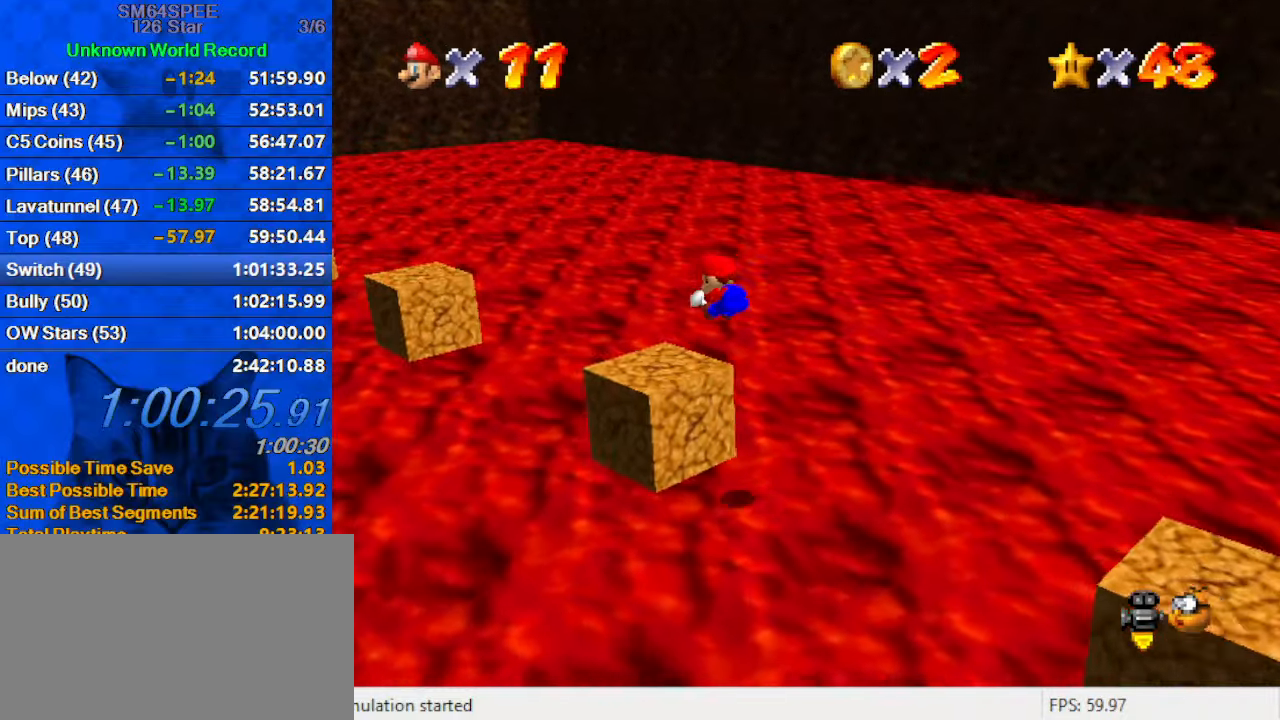
{"keys": ["y"], "events": [[267, "shift", "down"], [400, "shift", "up"]]}
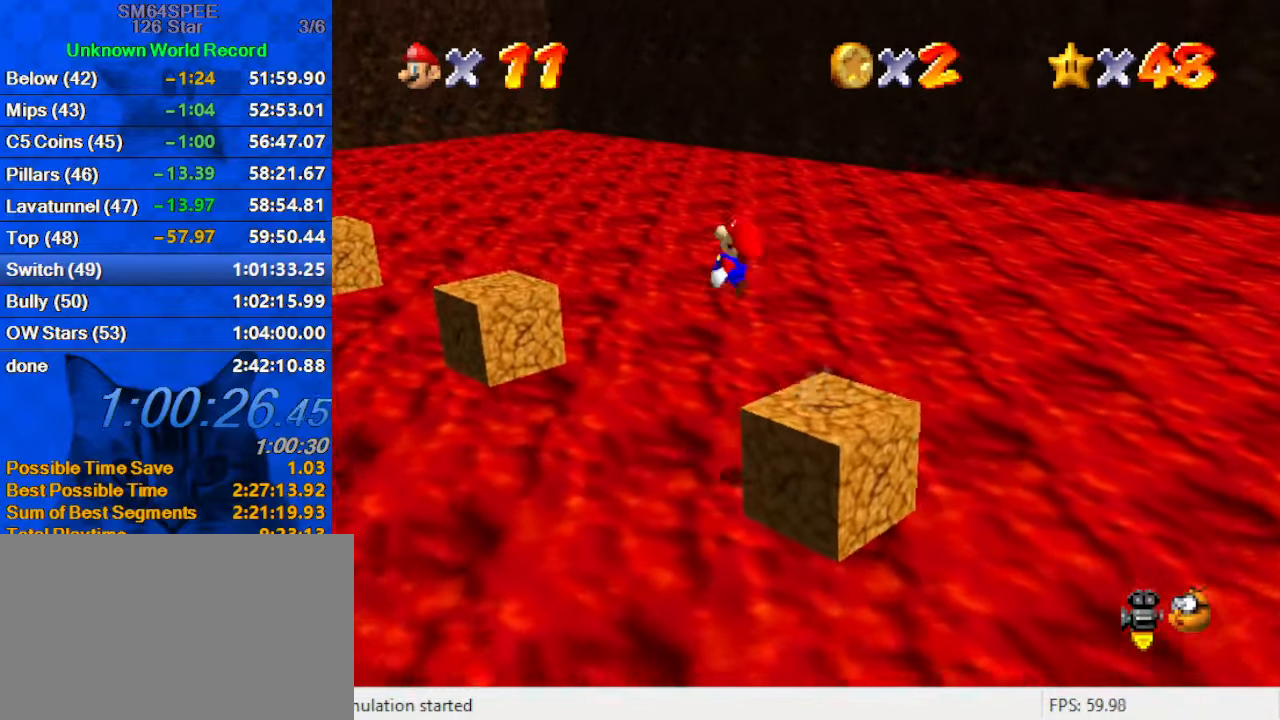
{"keys": ["left", "up", "y"], "events": [[234, "left", "down"], [234, "up", "down"]]}
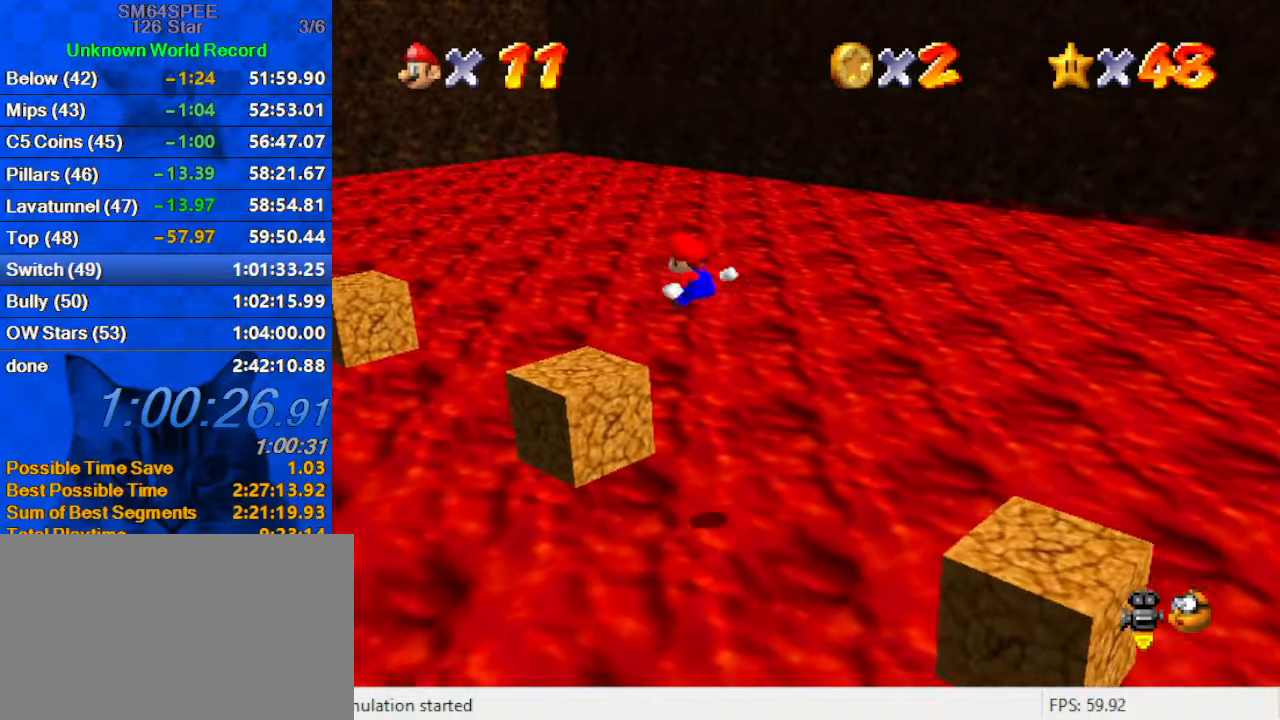
{"keys": ["shift", "y"], "events": [[34, "left", "up"], [34, "up", "up"], [167, "right", "down"], [334, "right", "up"], [434, "shift", "down"]]}
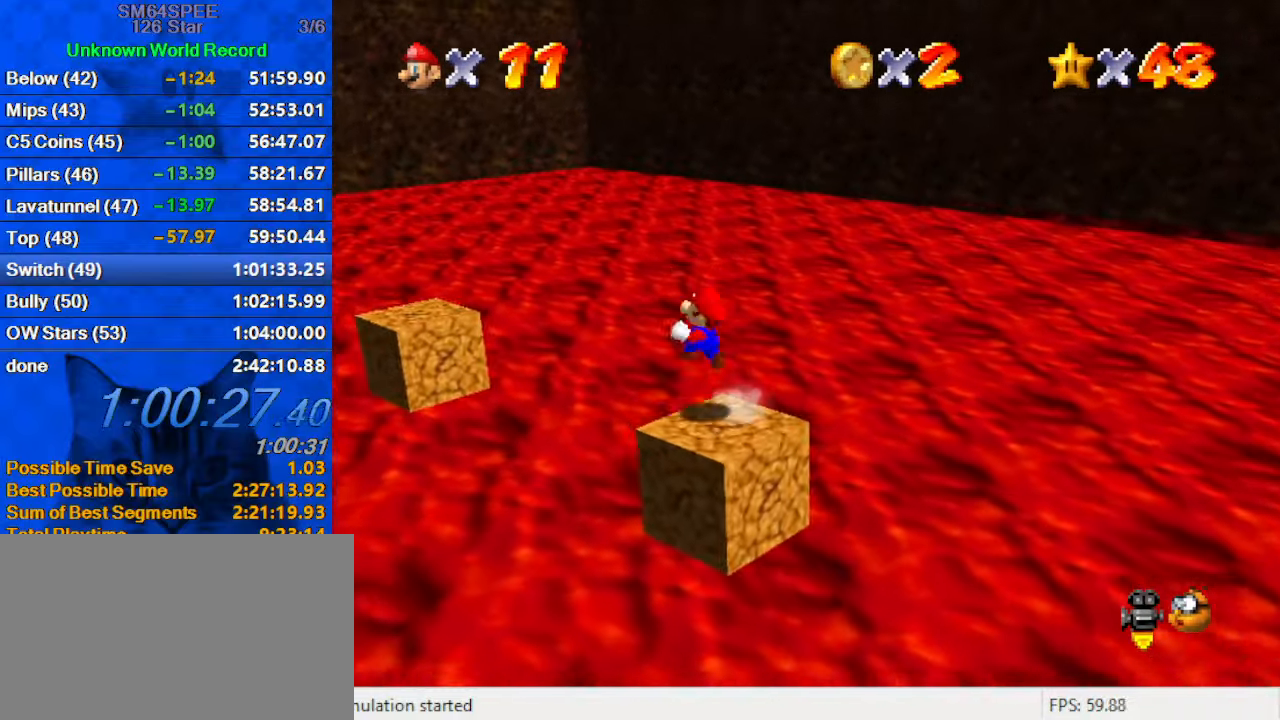
{"keys": ["left", "up", "y"], "events": [[67, "shift", "up"], [267, "left", "down"], [267, "up", "down"]]}
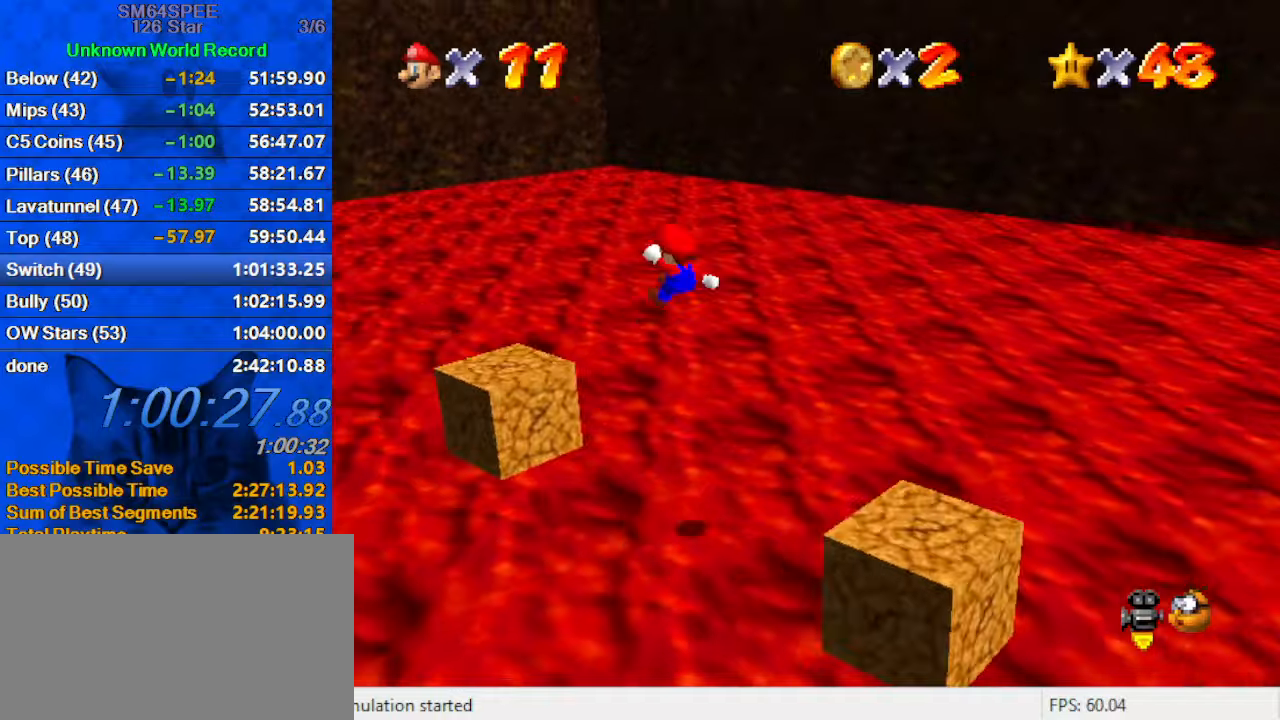
{"keys": ["left", "up", "y"], "events": [[100, "left", "up"], [100, "up", "up"], [333, "left", "down"], [366, "up", "down"]]}
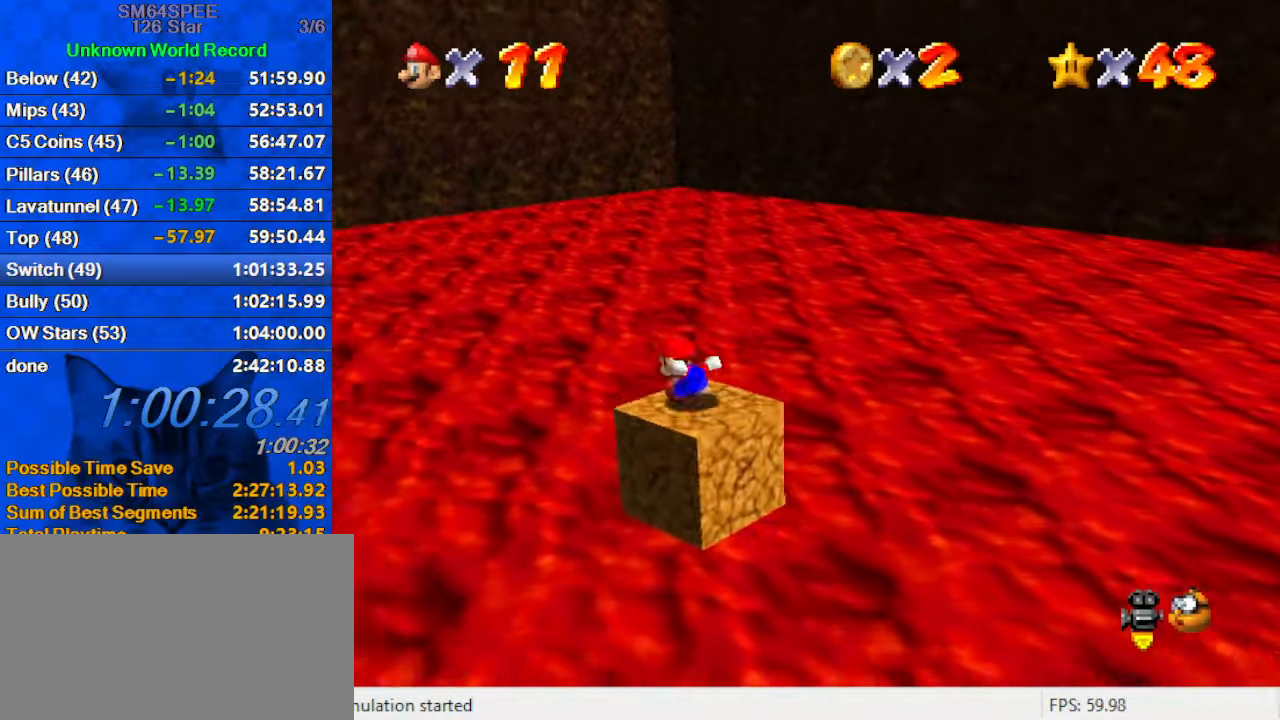
{"keys": ["left", "shift", "up", "y"], "events": [[66, "shift", "down"]]}
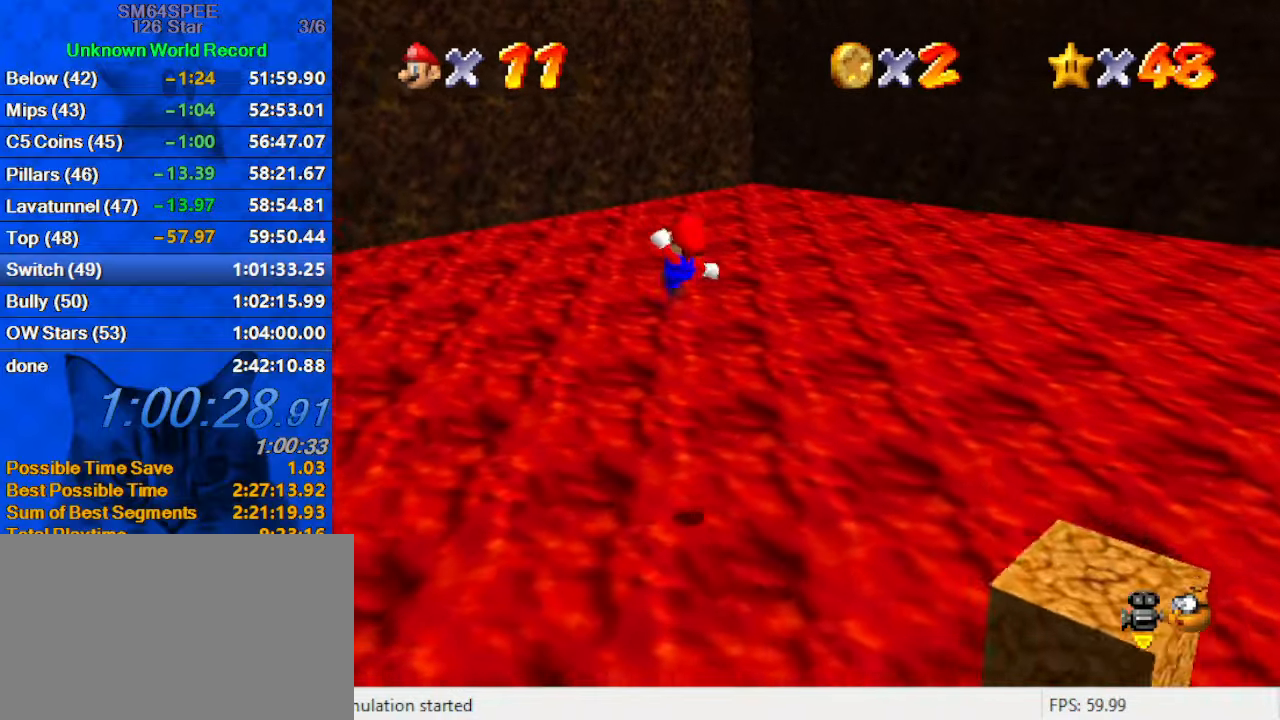
{"keys": ["left", "shift", "up", "y"], "events": []}
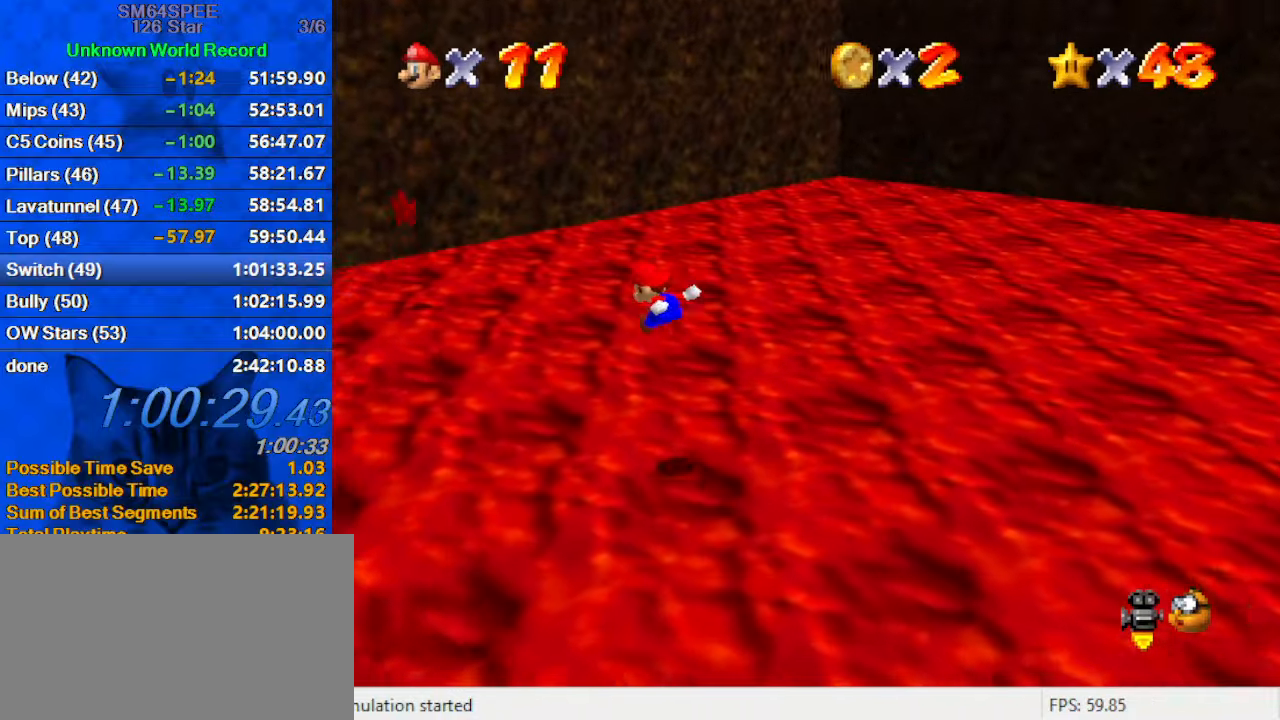
{"keys": ["left", "up"], "events": [[100, "shift", "up"], [133, "y", "up"], [233, "left", "up"], [466, "left", "down"]]}
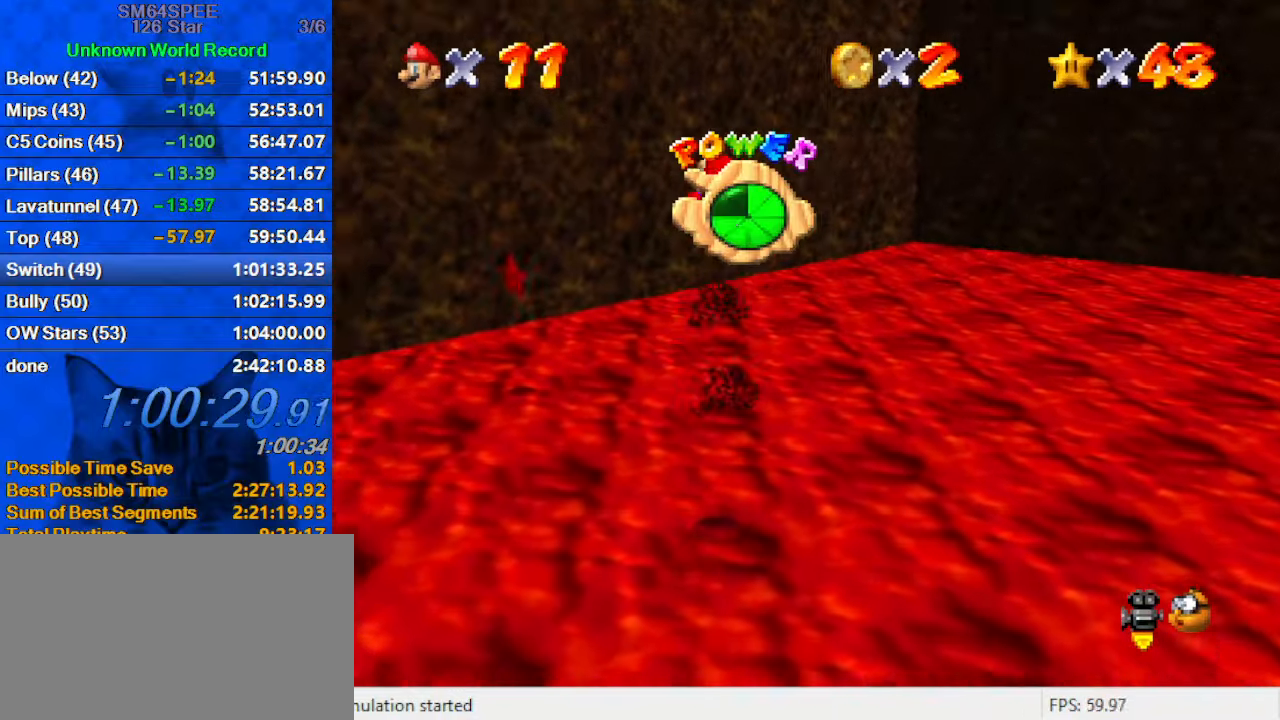
{"keys": ["right", "up"], "events": [[300, "d", "down"], [300, "left", "up"], [433, "d", "up"], [466, "right", "down"]]}
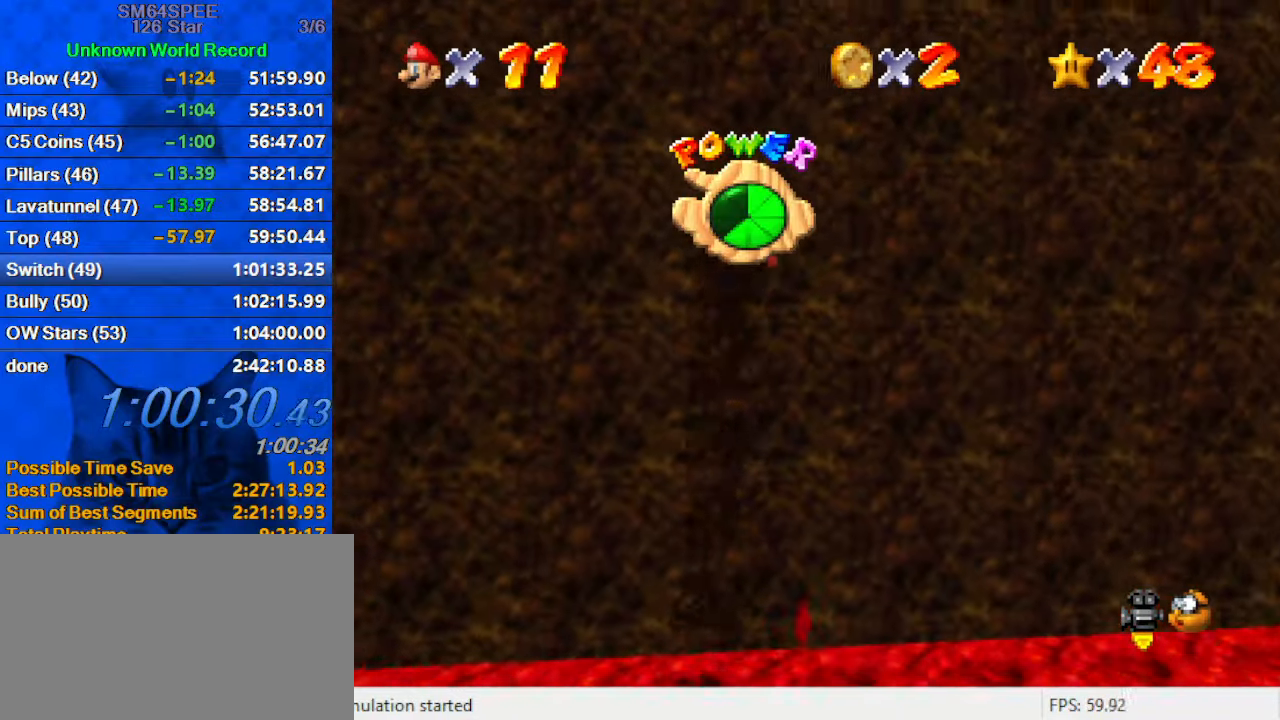
{"keys": ["up"], "events": [[33, "right", "up"], [166, "up", "up"], [400, "up", "down"]]}
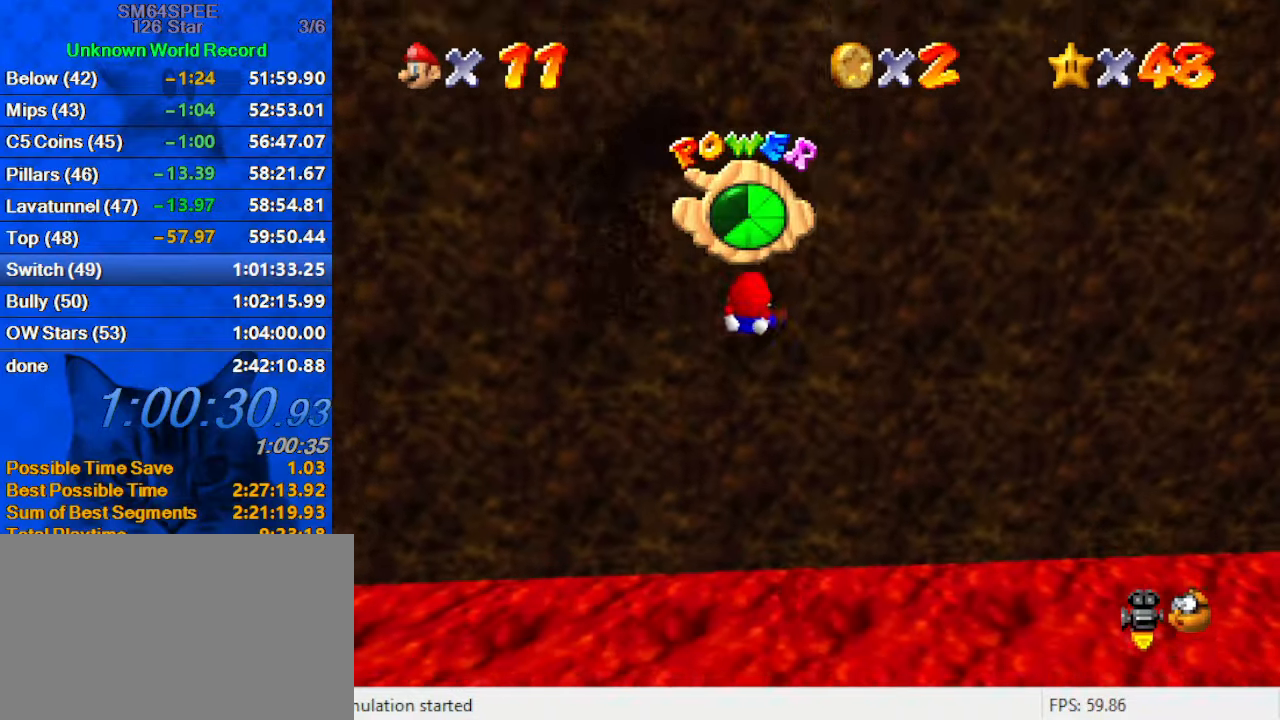
{"keys": ["up"], "events": [[33, "up", "up"], [100, "a", "down"], [233, "a", "up"], [400, "up", "down"]]}
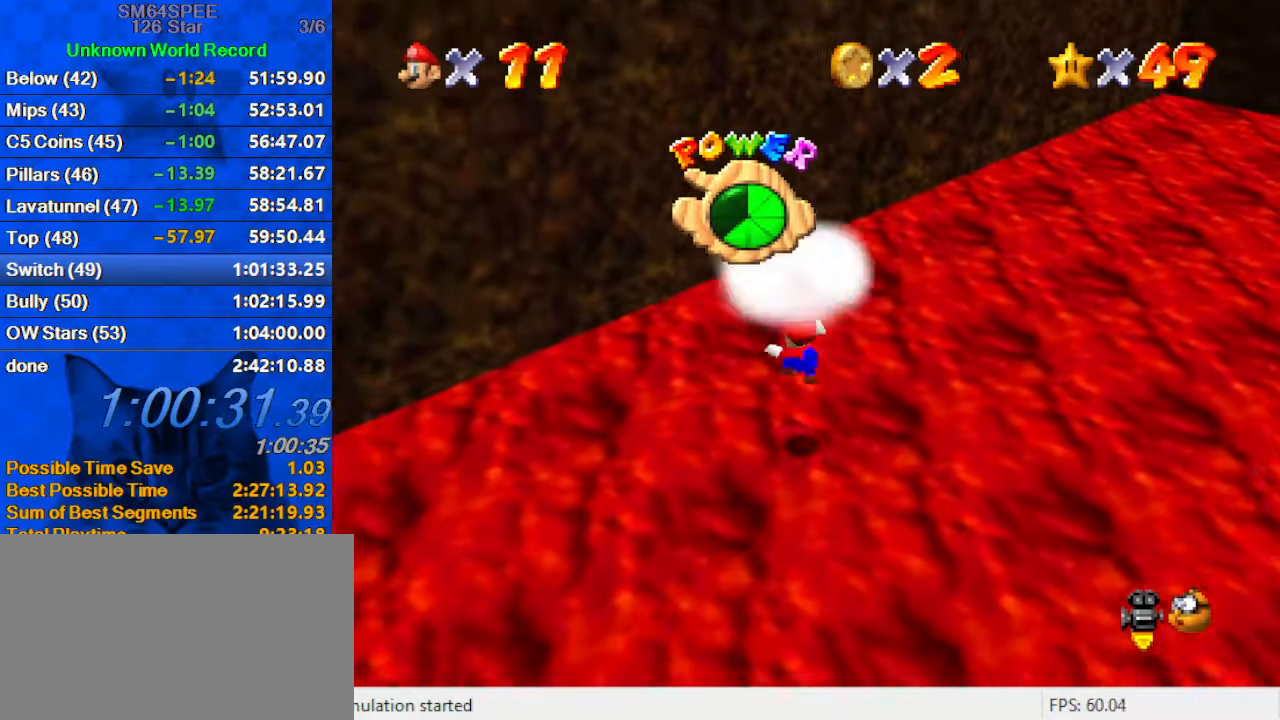
{"keys": [], "events": [[33, "up", "up"]]}
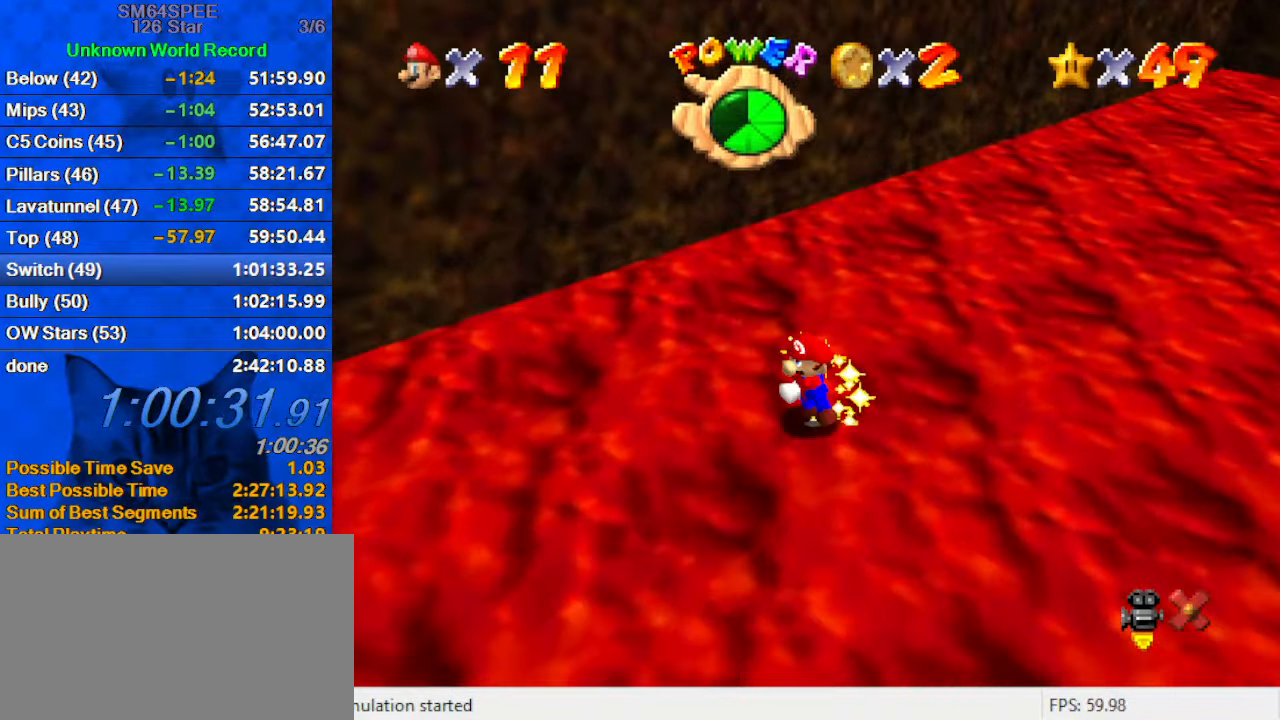
{"keys": [], "events": []}
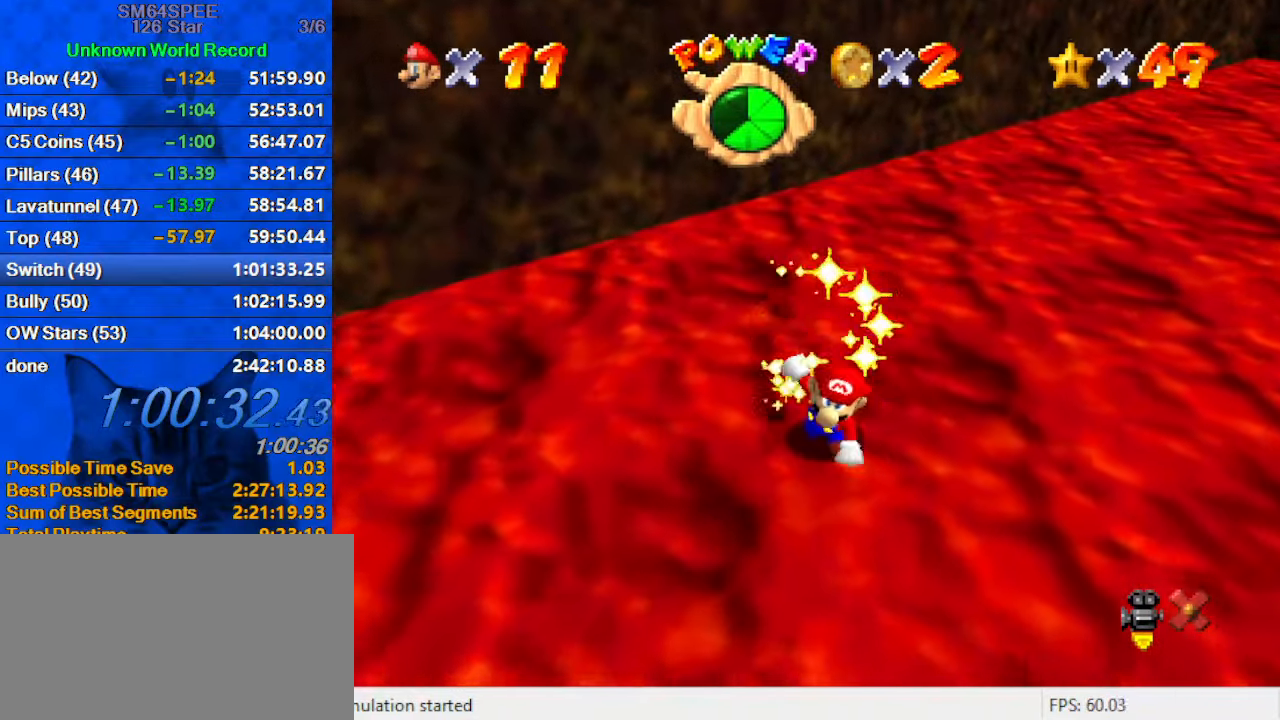
{"keys": [], "events": []}